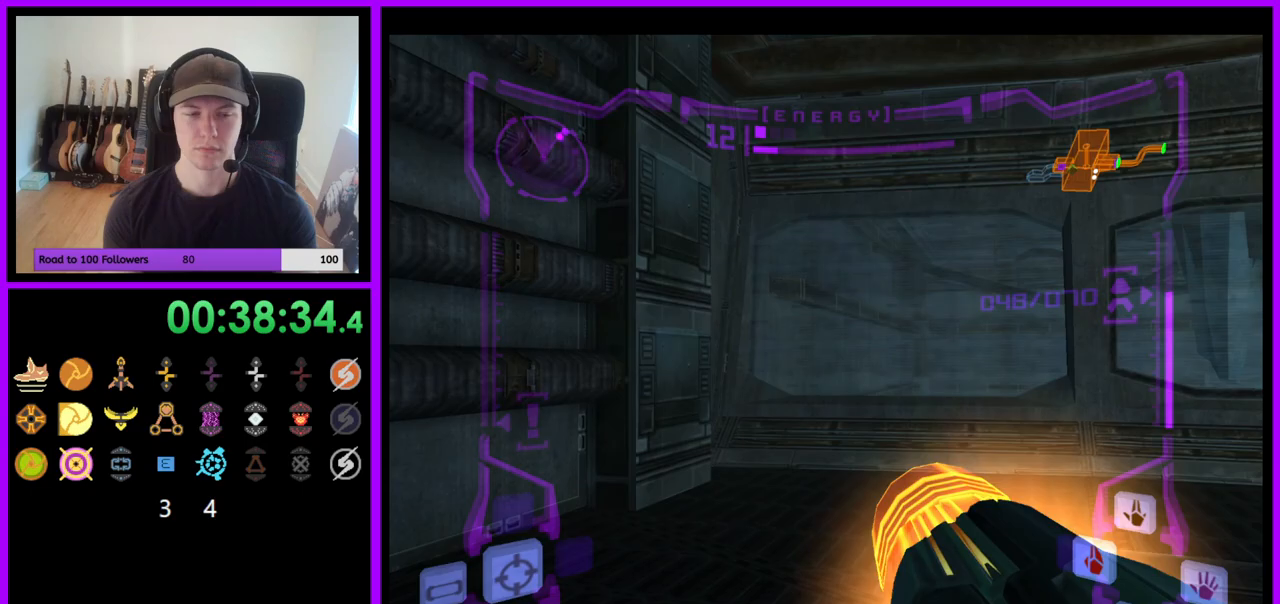
Gameplay with a controller (Nintendo layout); each line is a JSON object with the inputs held at the frame after it (dt_ms = milliseconds from this image to that frame). "events" lists button and stick changes between this image and that frame as [ms after this image, input, new state], when the widget could be followed in between. Not read: L3 R3.
{"dt_ms": 500, "buttons": ["A", "L1"], "left_stick": "left", "right_stick": "center", "events": [[117, "left_stick", "right"], [250, "left_stick", "center"], [467, "L1", "down"], [467, "left_stick", "left"]]}
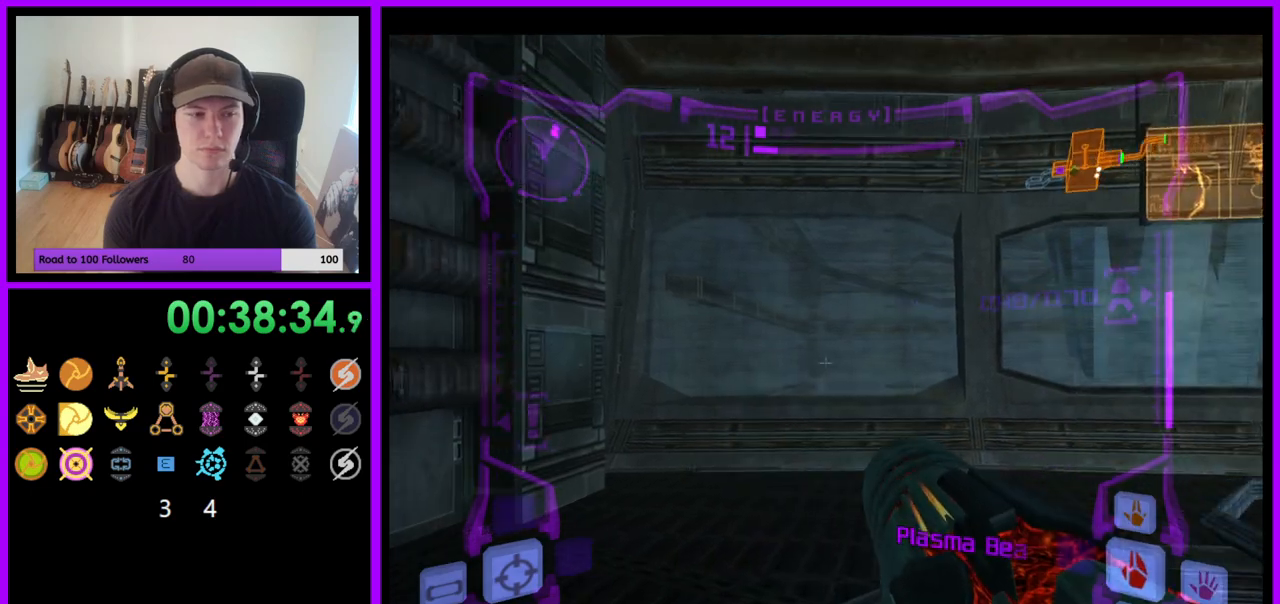
{"dt_ms": 500, "buttons": ["A"], "left_stick": "up", "right_stick": "center", "events": [[133, "left_stick", "center"], [250, "L1", "up"], [350, "left_stick", "up"]]}
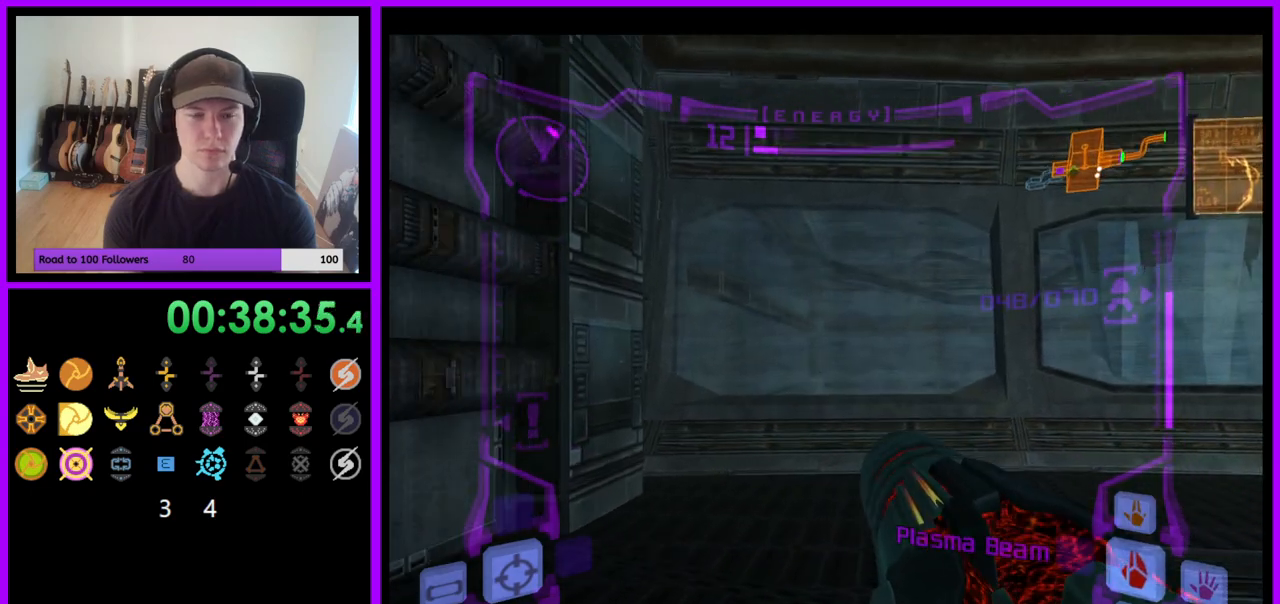
{"dt_ms": 500, "buttons": ["A"], "left_stick": "center", "right_stick": "center", "events": [[133, "left_stick", "center"], [400, "left_stick", "right"], [450, "left_stick", "center"]]}
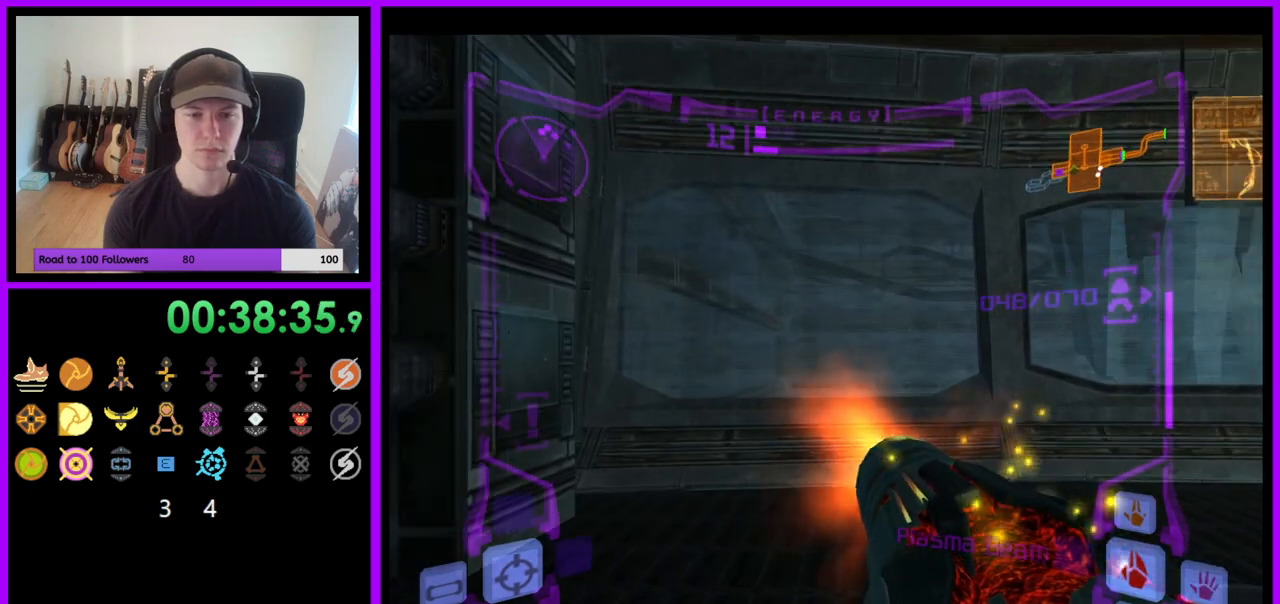
{"dt_ms": 500, "buttons": ["A"], "left_stick": "center", "right_stick": "center", "events": []}
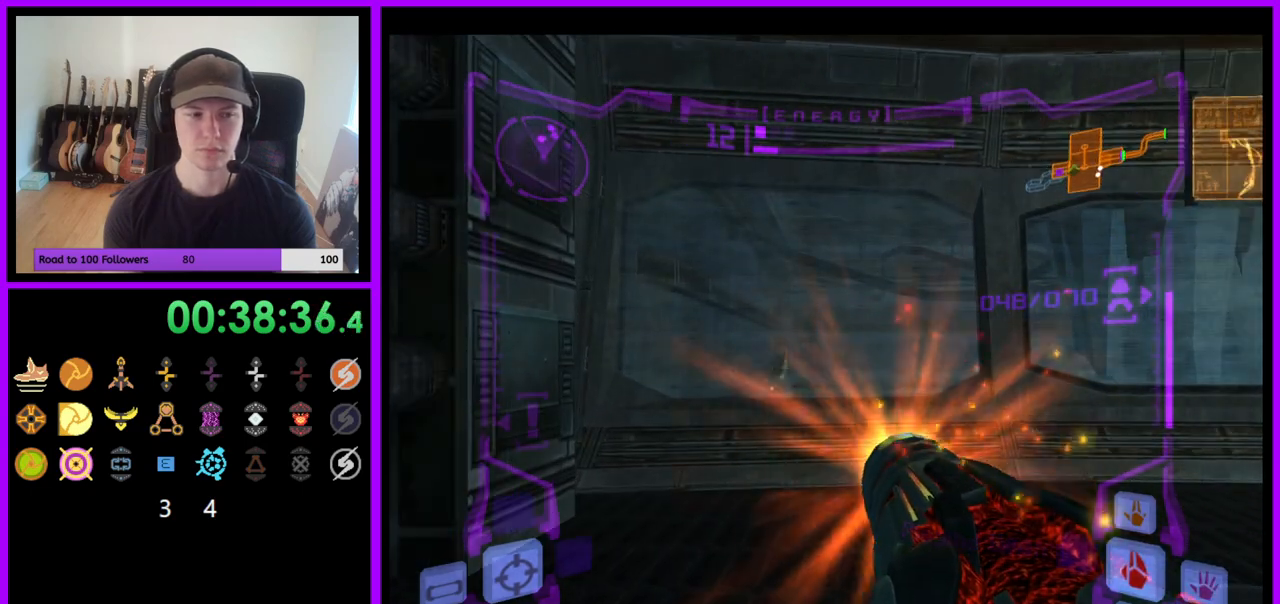
{"dt_ms": 500, "buttons": ["A"], "left_stick": "center", "right_stick": "center", "events": []}
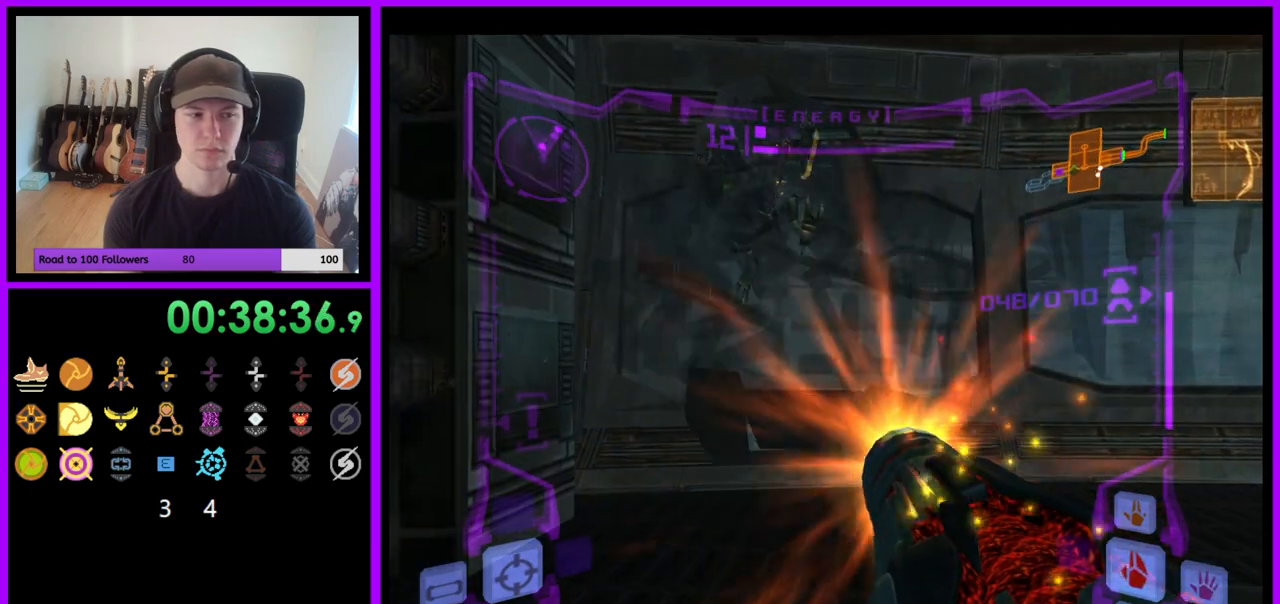
{"dt_ms": 500, "buttons": ["A", "L1"], "left_stick": "center", "right_stick": "center", "events": [[317, "L1", "down"]]}
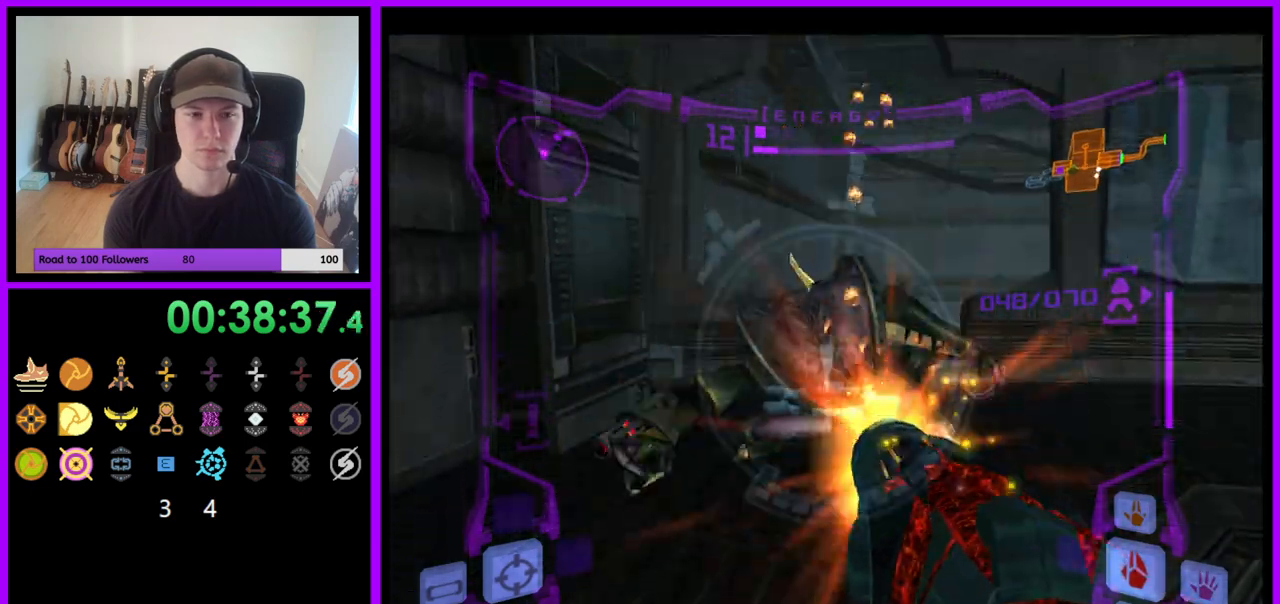
{"dt_ms": 500, "buttons": [], "left_stick": "up", "right_stick": "center", "events": [[83, "A", "up"], [233, "left_stick", "up-left"], [317, "Z", "down"], [317, "left_stick", "left"], [417, "L1", "up"], [417, "Z", "up"], [483, "left_stick", "up"]]}
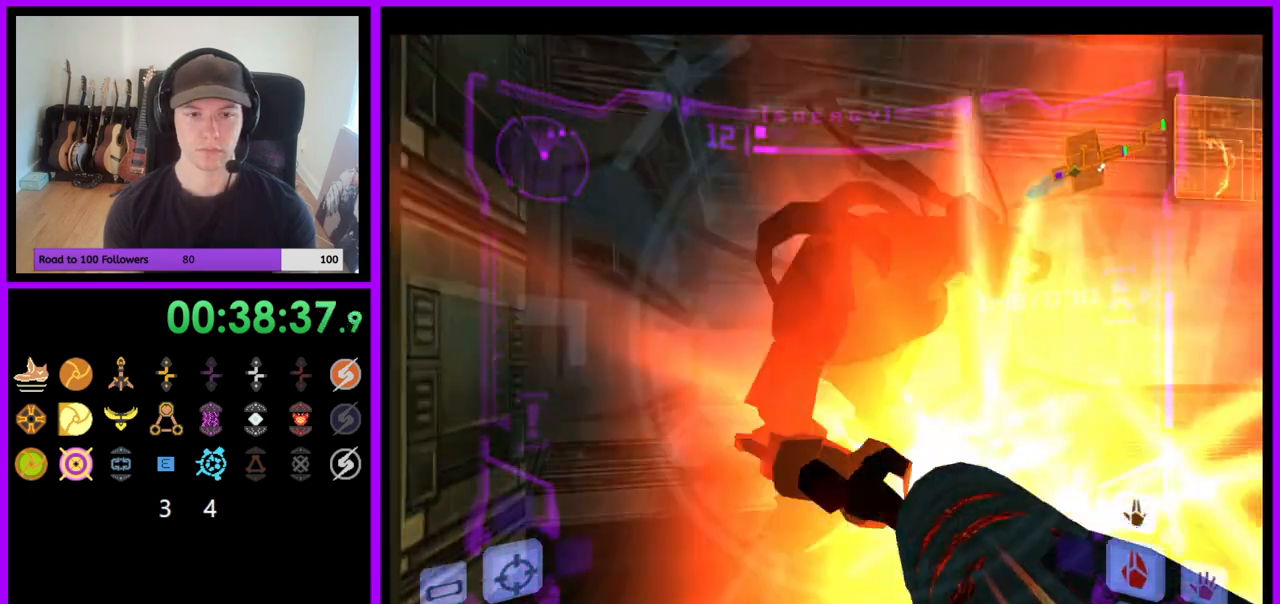
{"dt_ms": 500, "buttons": [], "left_stick": "up", "right_stick": "center", "events": [[100, "L1", "down"], [100, "left_stick", "up-left"], [200, "B", "down"], [300, "B", "up"], [400, "left_stick", "up"], [467, "L1", "up"]]}
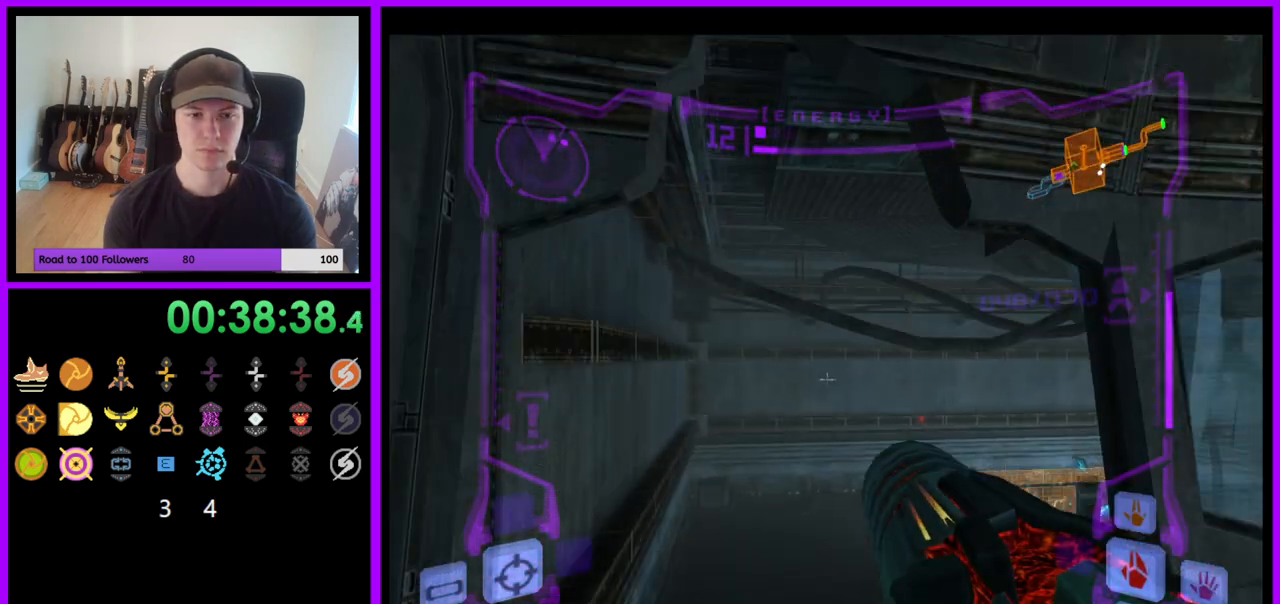
{"dt_ms": 500, "buttons": [], "left_stick": "right", "right_stick": "center", "events": [[50, "left_stick", "up-right"], [217, "left_stick", "right"]]}
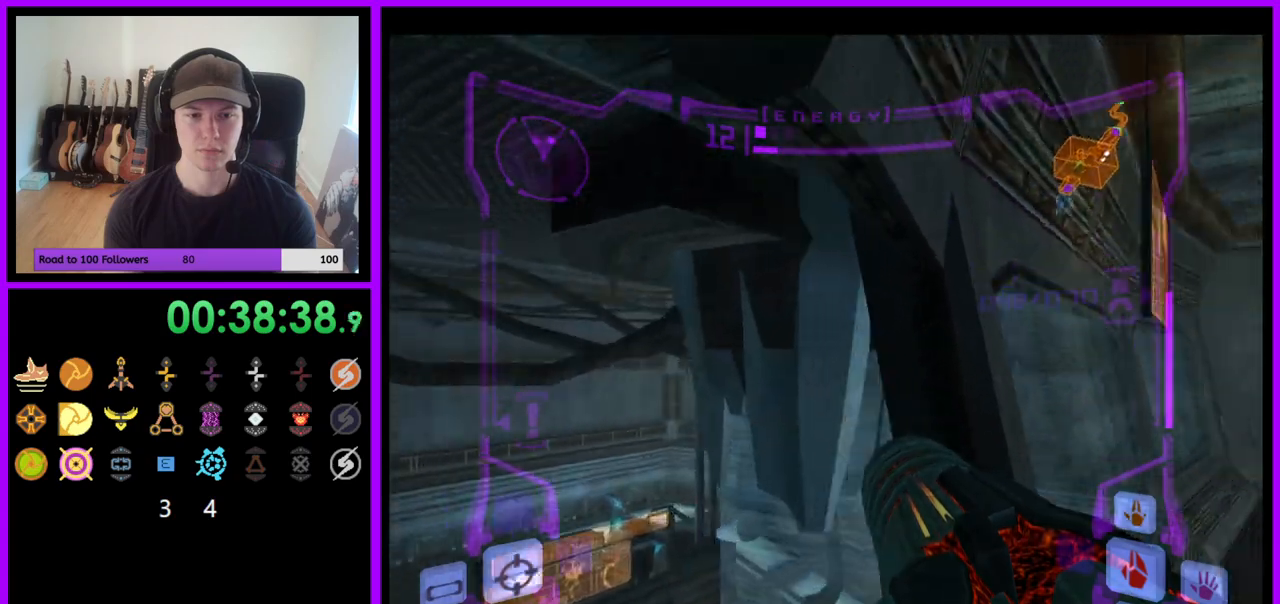
{"dt_ms": 500, "buttons": [], "left_stick": "right", "right_stick": "center", "events": [[100, "left_stick", "down-right"], [333, "left_stick", "right"]]}
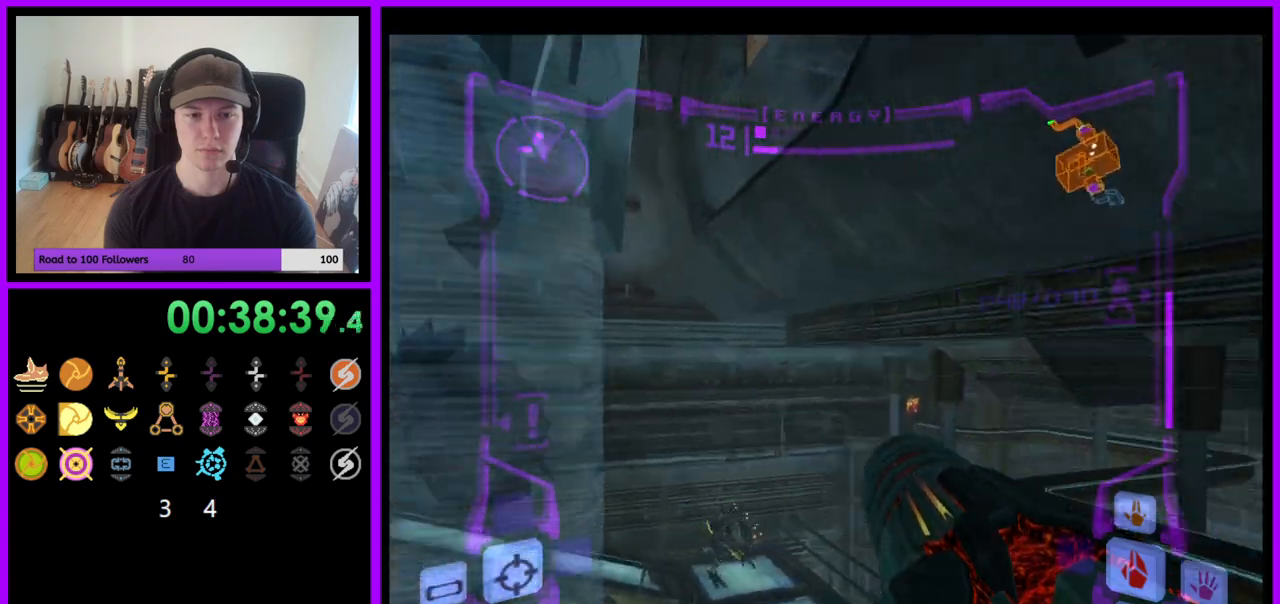
{"dt_ms": 500, "buttons": [], "left_stick": "up", "right_stick": "center", "events": [[117, "left_stick", "up-right"], [167, "L1", "down"], [183, "B", "down"], [283, "B", "up"], [483, "left_stick", "up"], [500, "L1", "up"]]}
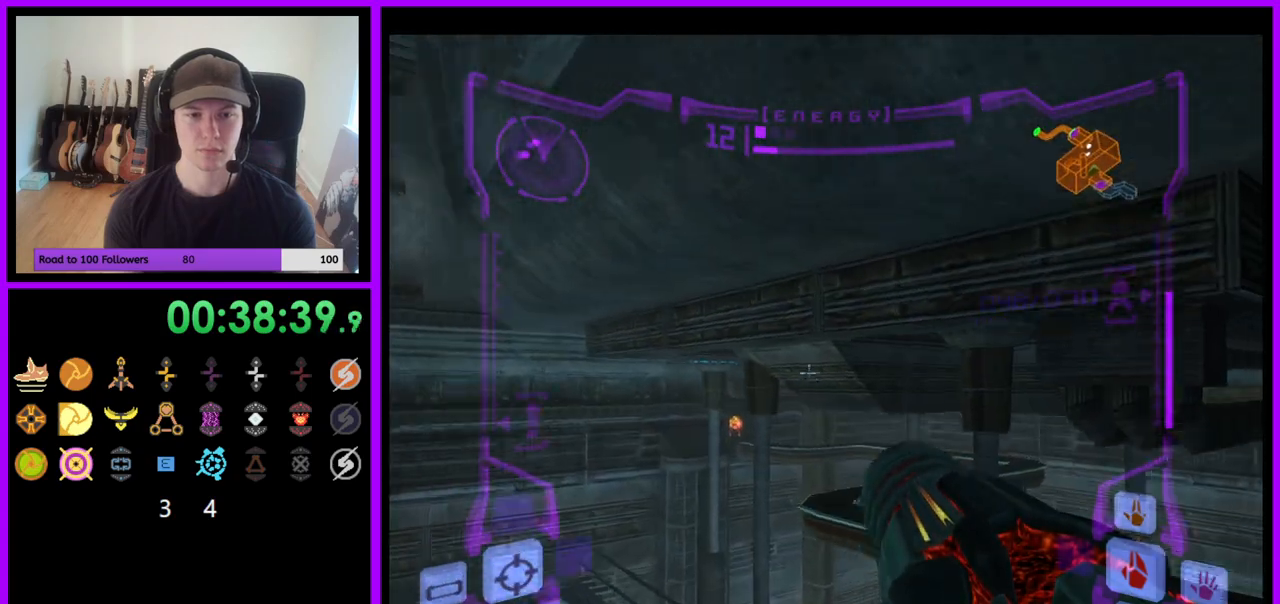
{"dt_ms": 500, "buttons": ["R1"], "left_stick": "up", "right_stick": "center", "events": [[117, "left_stick", "up-left"], [200, "R1", "down"], [267, "left_stick", "up"]]}
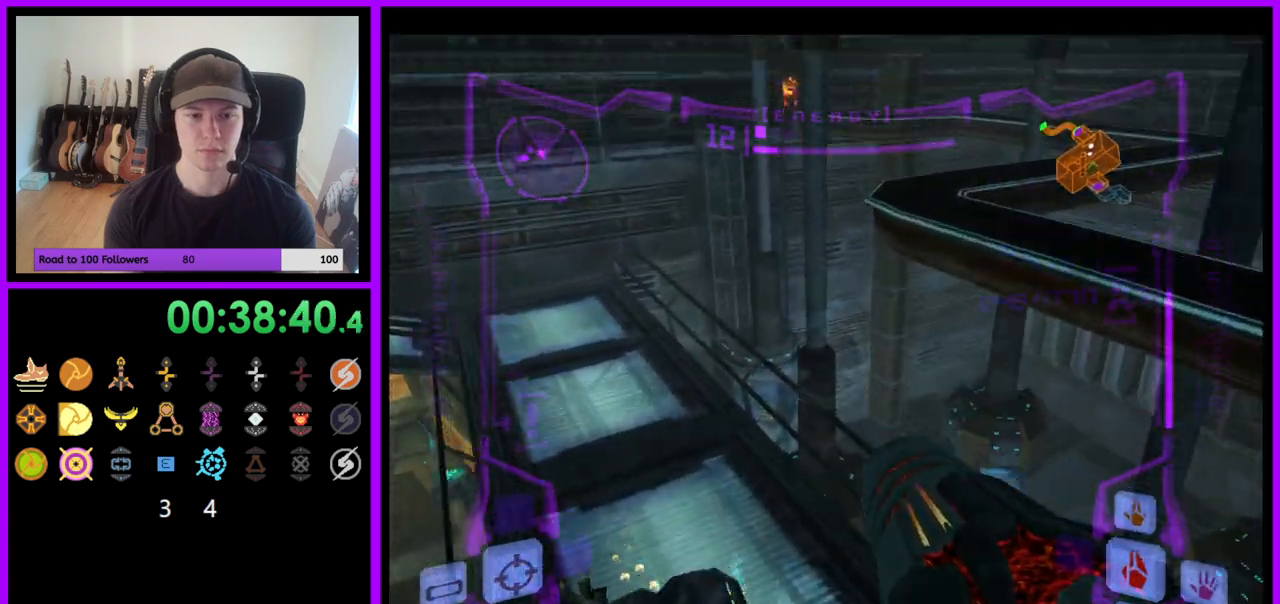
{"dt_ms": 1000, "buttons": ["L1"], "left_stick": "up", "right_stick": "center"}
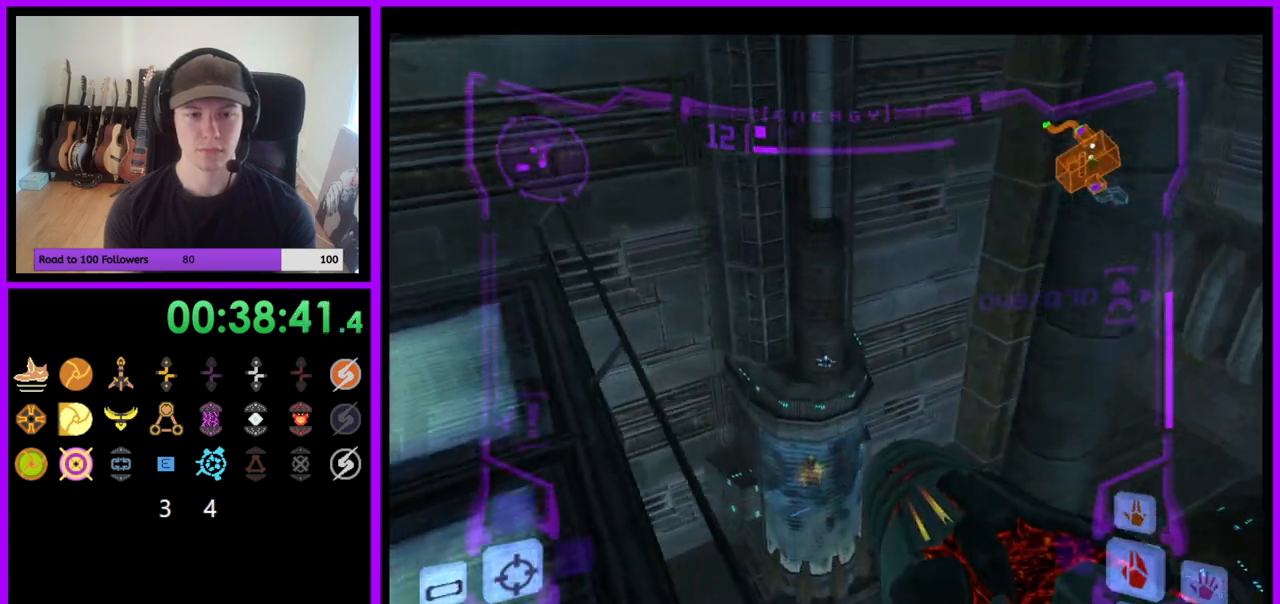
{"dt_ms": 500, "buttons": ["L1"], "left_stick": "up", "right_stick": "center", "events": []}
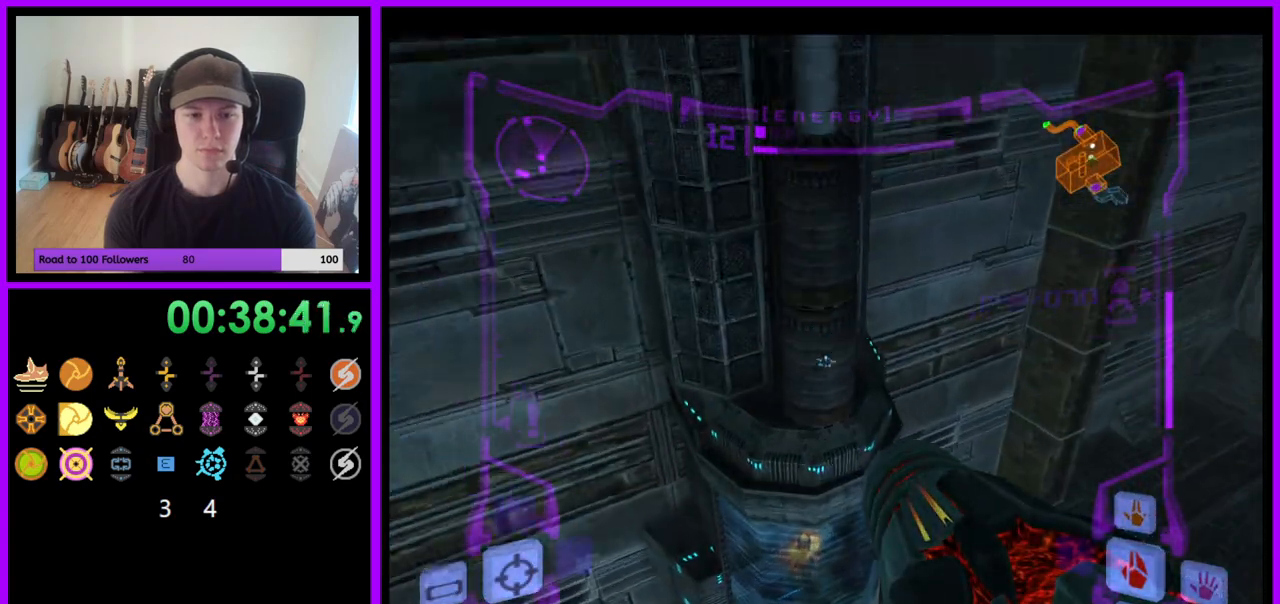
{"dt_ms": 500, "buttons": ["L1"], "left_stick": "up", "right_stick": "center", "events": [[350, "A", "down"], [417, "A", "up"]]}
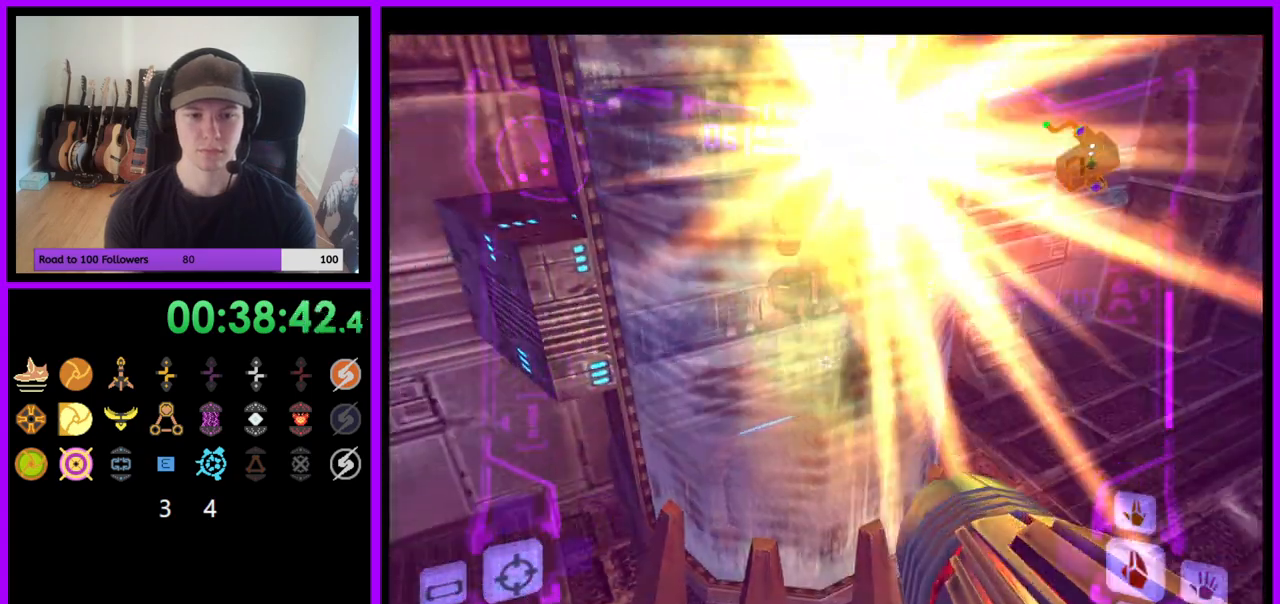
{"dt_ms": 500, "buttons": ["L1"], "left_stick": "up", "right_stick": "center", "events": [[150, "B", "down"], [267, "B", "up"]]}